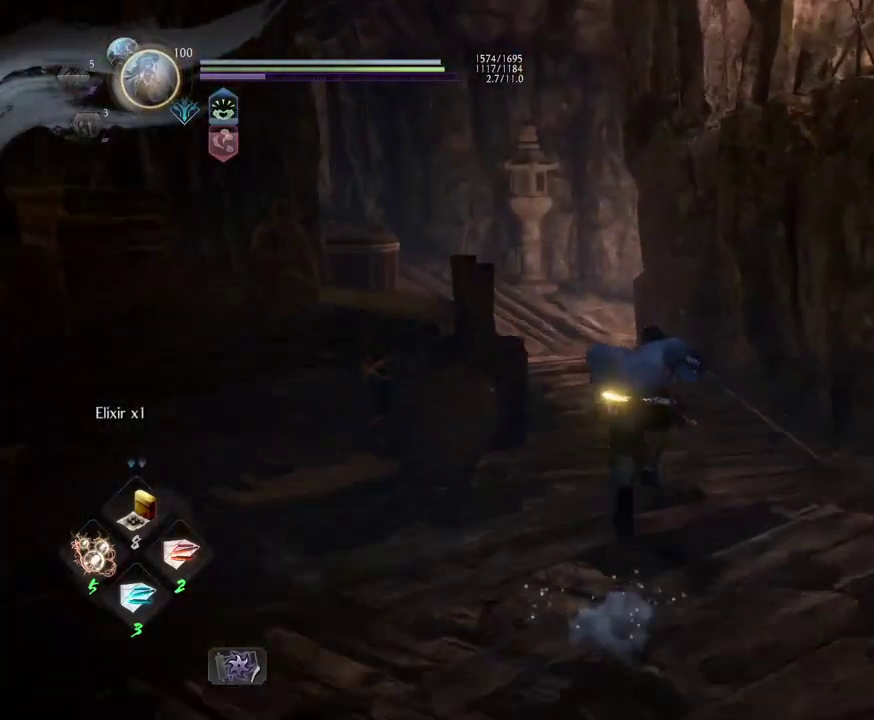
Gameplay with a controller (PlayStation layout); each line is a JSON object with the inputs held at the frame after it (dt_ms = milliseconds from this image to that frame). "events" lists button and stick changes between this image and that frame as [ms after this image, input, new state], when the widget could be followed in between.
{"dt_ms": 700, "buttons": ["CROSS"], "left_stick": "up", "right_stick": "up-left", "events": [[433, "right_stick", "left"], [633, "right_stick", "up-left"]]}
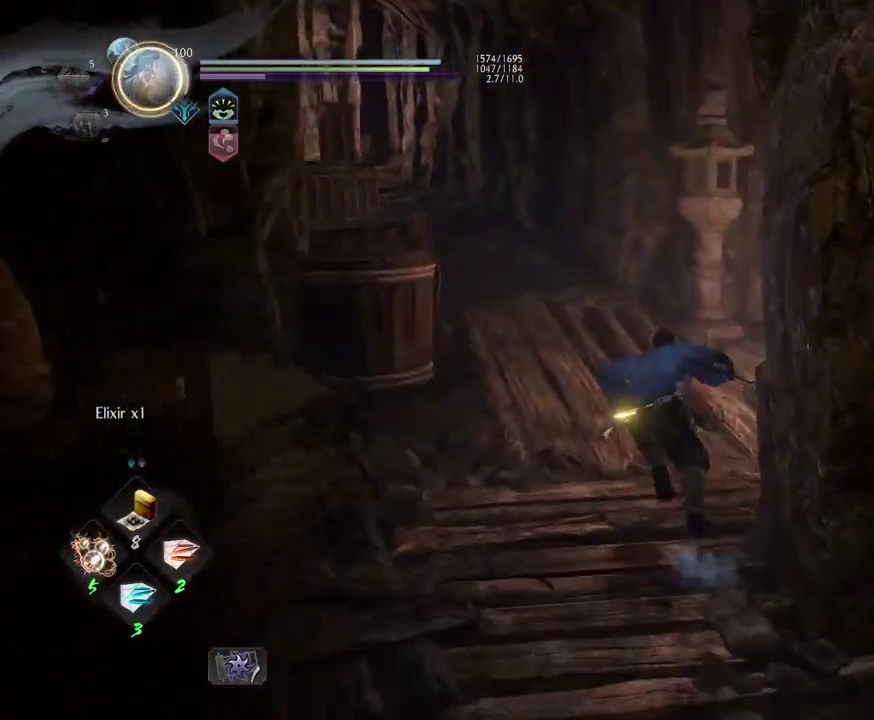
{"dt_ms": 300, "buttons": ["CROSS"], "left_stick": "up", "right_stick": "up-left", "events": [[50, "right_stick", "left"], [250, "right_stick", "up-left"]]}
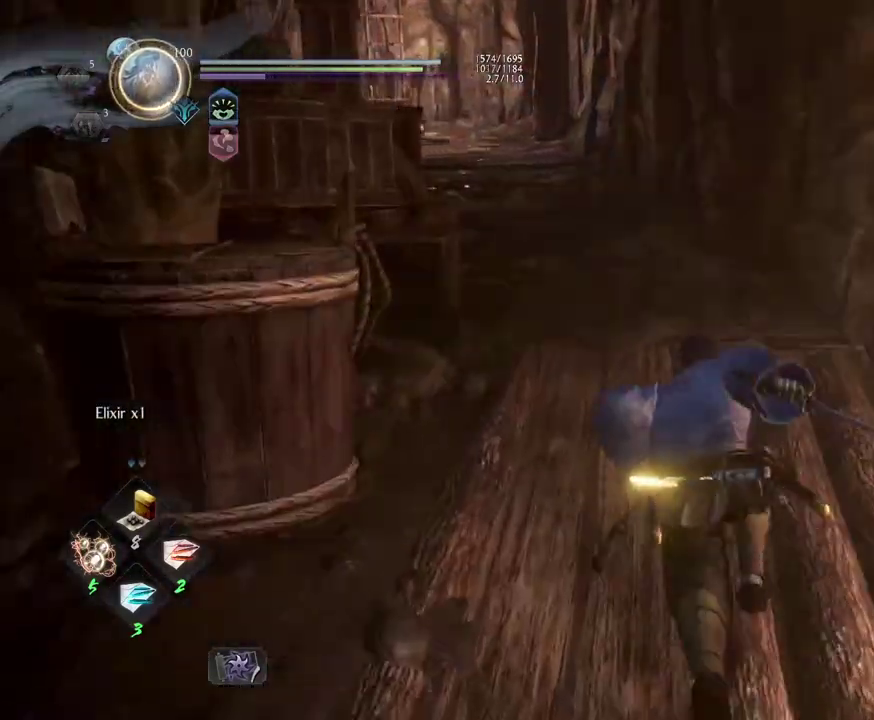
{"dt_ms": 500, "buttons": ["CROSS"], "left_stick": "up", "right_stick": "up-left", "events": []}
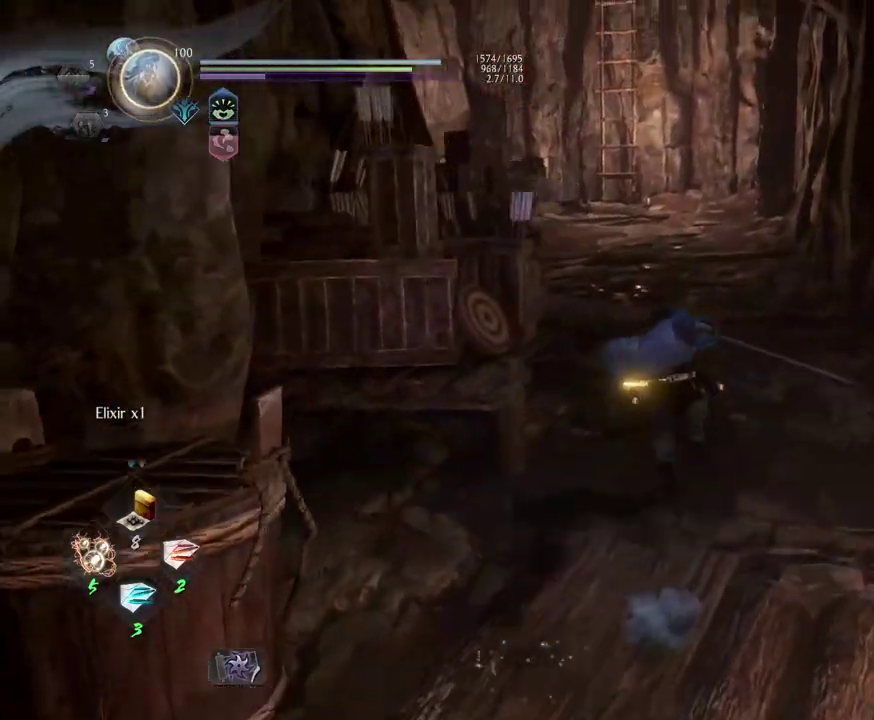
{"dt_ms": 500, "buttons": ["CROSS"], "left_stick": "up", "right_stick": "center", "events": [[500, "right_stick", "center"]]}
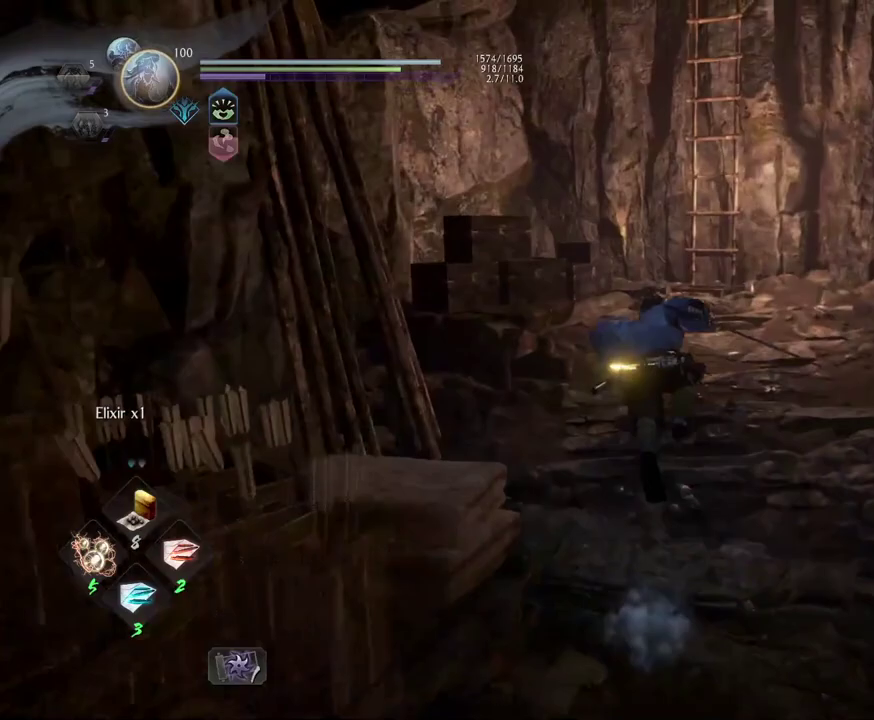
{"dt_ms": 300, "buttons": ["CROSS"], "left_stick": "down-right", "right_stick": "up-right", "events": [[17, "left_stick", "center"], [50, "CROSS", "up"], [133, "right_stick", "up-right"], [233, "left_stick", "down-right"], [283, "CROSS", "down"]]}
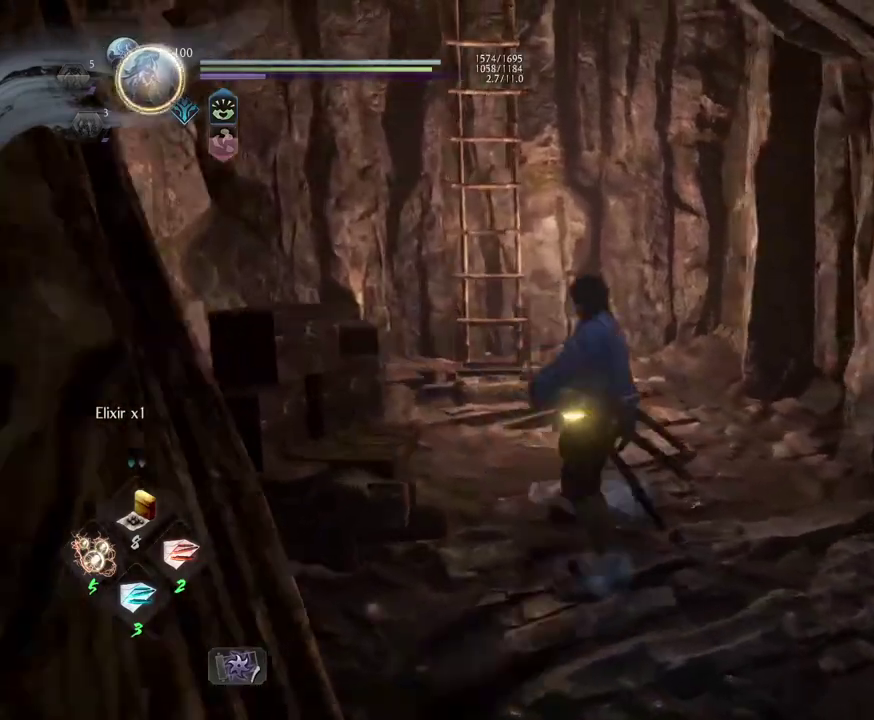
{"dt_ms": 700, "buttons": ["R3"], "left_stick": "down-left", "right_stick": "center"}
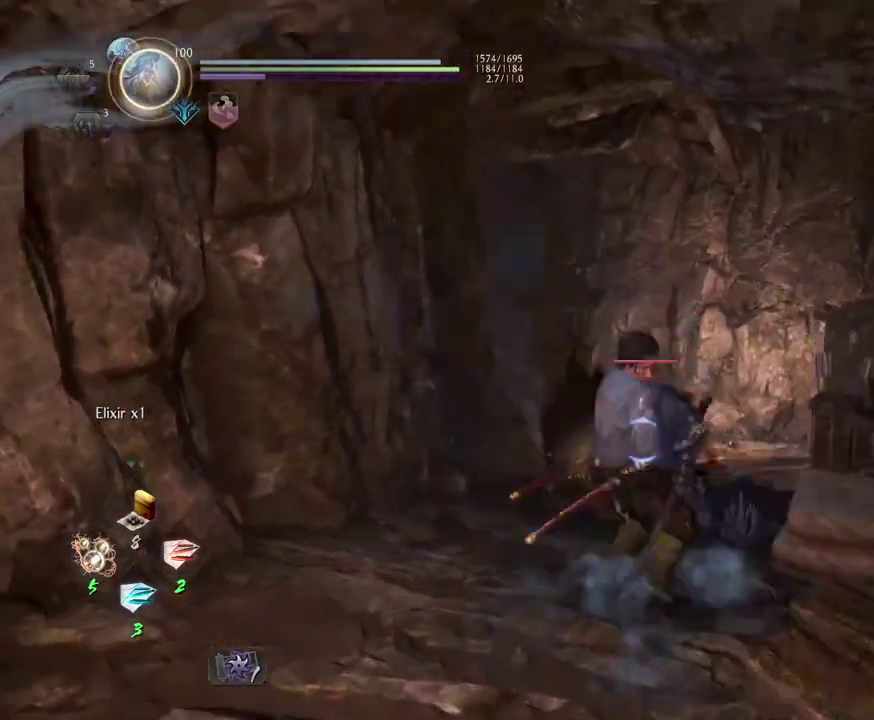
{"dt_ms": 700, "buttons": ["L1"], "left_stick": "left", "right_stick": "center"}
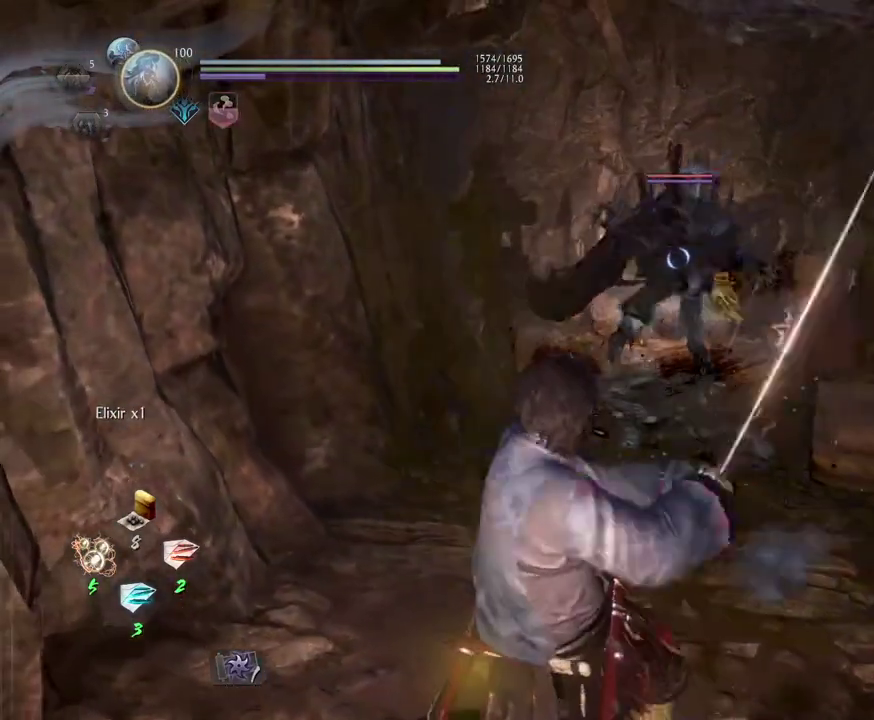
{"dt_ms": 300, "buttons": [], "left_stick": "center", "right_stick": "center", "events": [[33, "left_stick", "center"], [150, "L1", "up"]]}
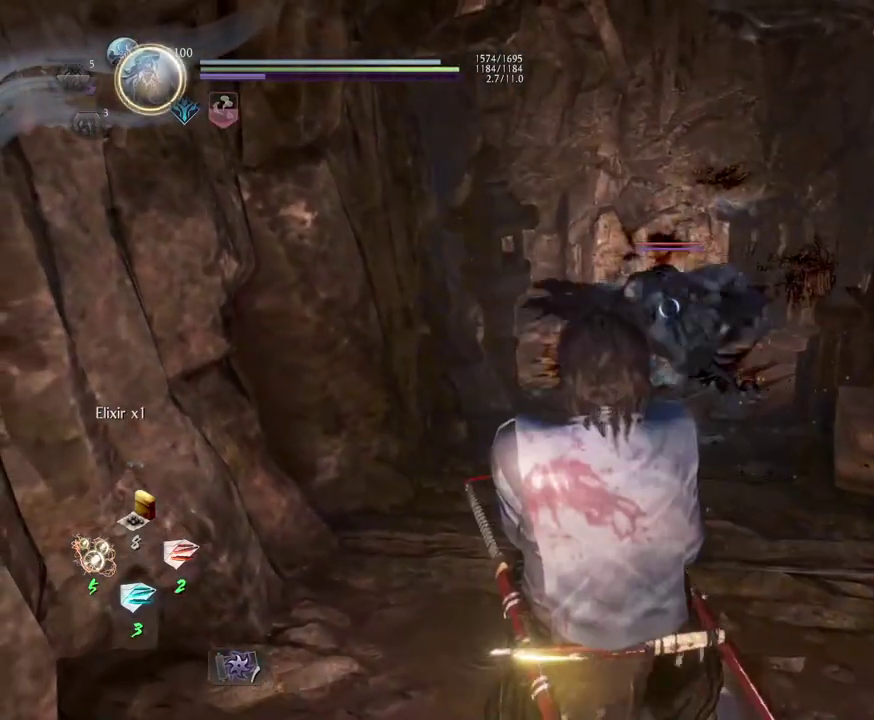
{"dt_ms": 600, "buttons": [], "left_stick": "up", "right_stick": "center", "events": [[517, "left_stick", "up"]]}
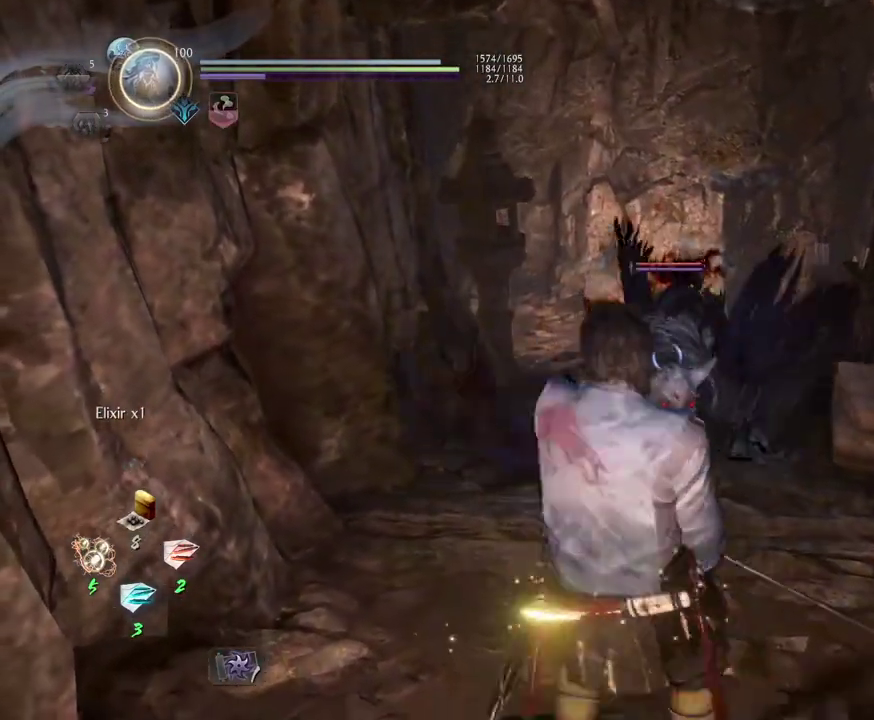
{"dt_ms": 600, "buttons": [], "left_stick": "up", "right_stick": "center", "events": []}
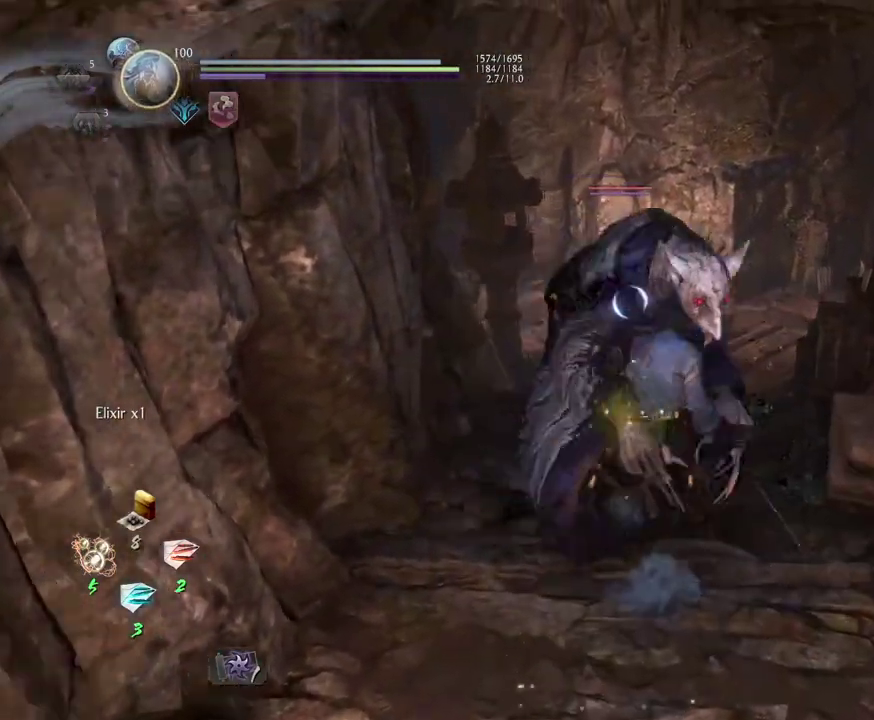
{"dt_ms": 300, "buttons": ["L1"], "left_stick": "up", "right_stick": "center", "events": [[67, "L1", "down"]]}
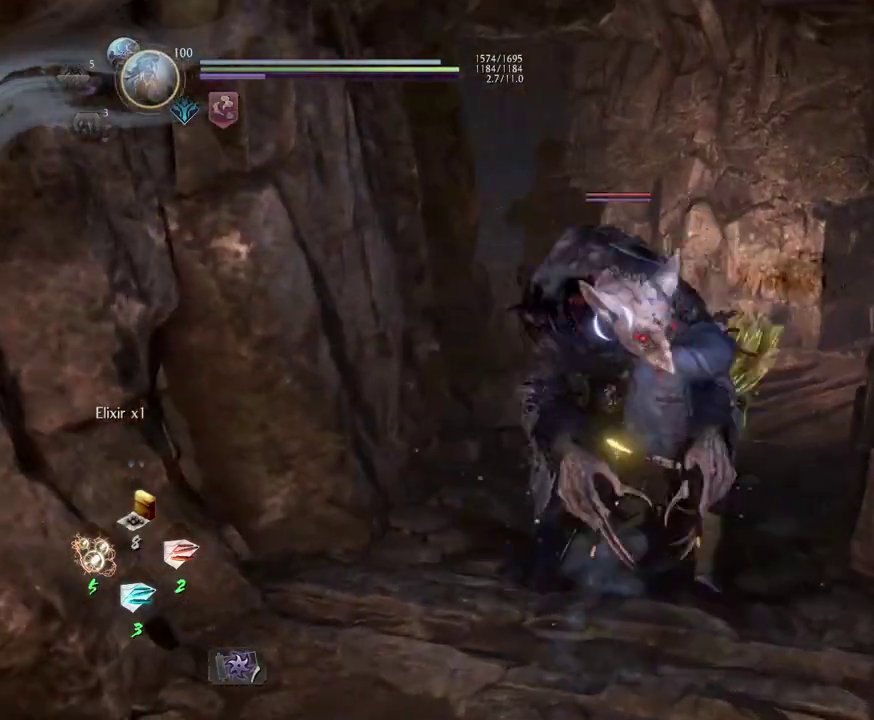
{"dt_ms": 300, "buttons": ["L1"], "left_stick": "up", "right_stick": "center", "events": [[50, "CROSS", "down"], [200, "CROSS", "up"]]}
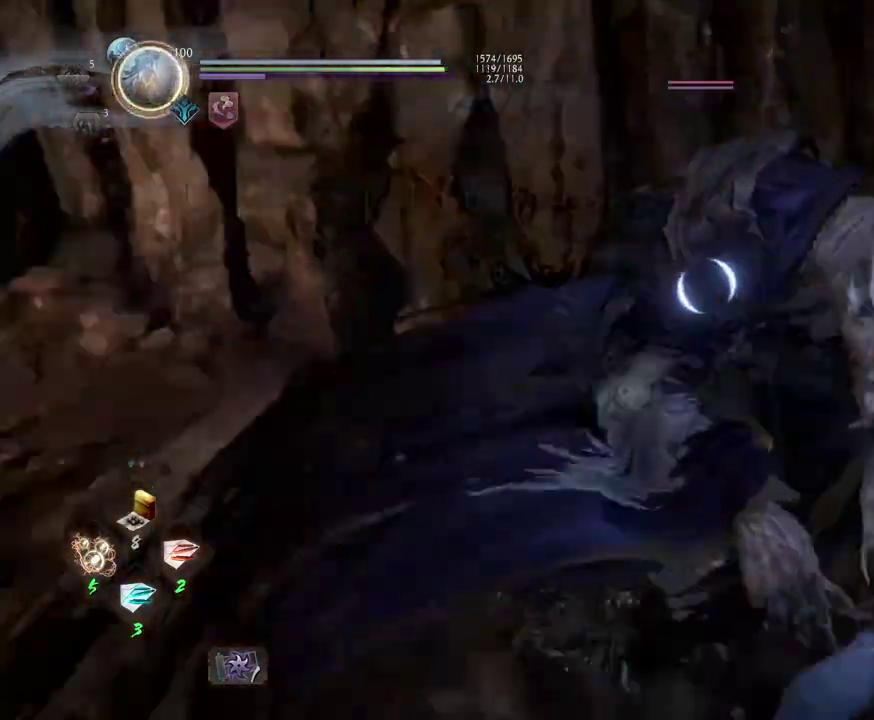
{"dt_ms": 600, "buttons": ["CROSS", "L1"], "left_stick": "down", "right_stick": "center", "events": [[33, "left_stick", "up-right"], [150, "left_stick", "down-right"], [200, "left_stick", "down"], [317, "CROSS", "down"], [450, "CROSS", "up"], [600, "CROSS", "down"]]}
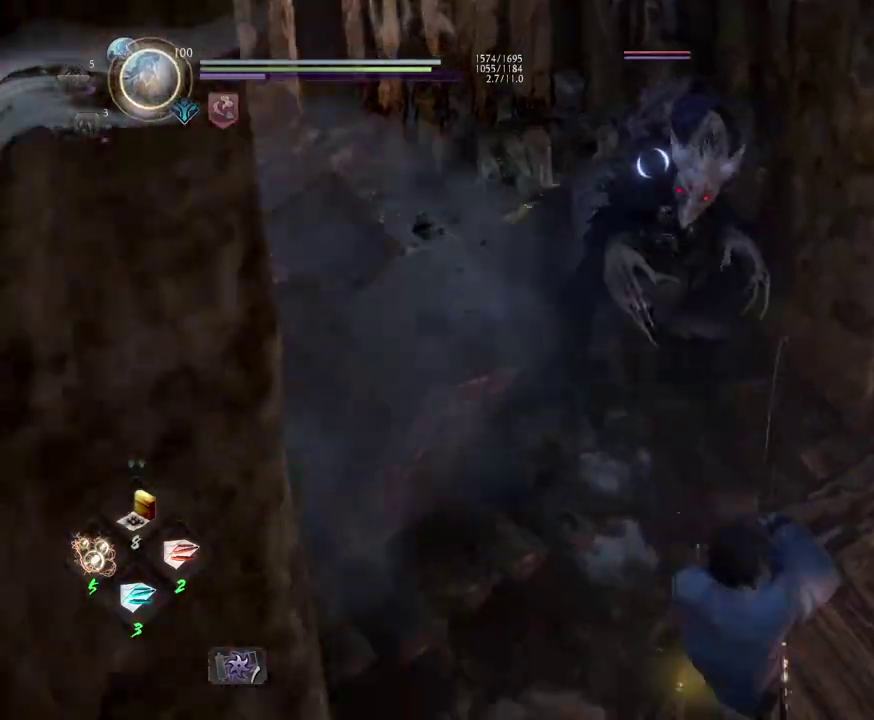
{"dt_ms": 600, "buttons": [], "left_stick": "center", "right_stick": "center", "events": [[133, "left_stick", "down-right"], [167, "CROSS", "up"], [567, "L1", "up"], [567, "left_stick", "center"]]}
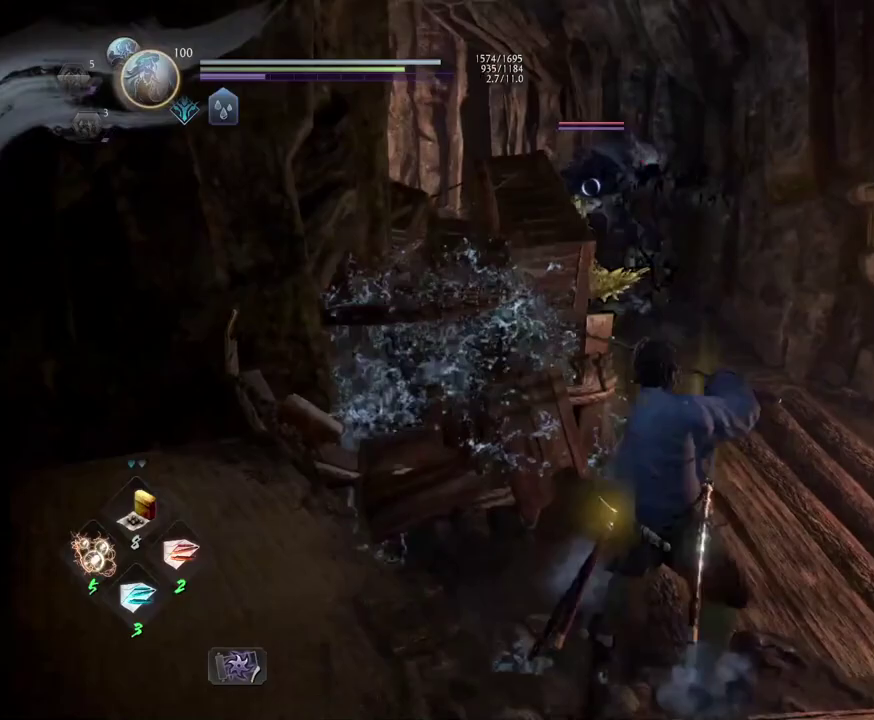
{"dt_ms": 600, "buttons": [], "left_stick": "up", "right_stick": "center", "events": [[133, "left_stick", "up"], [233, "left_stick", "up-right"], [383, "left_stick", "up"]]}
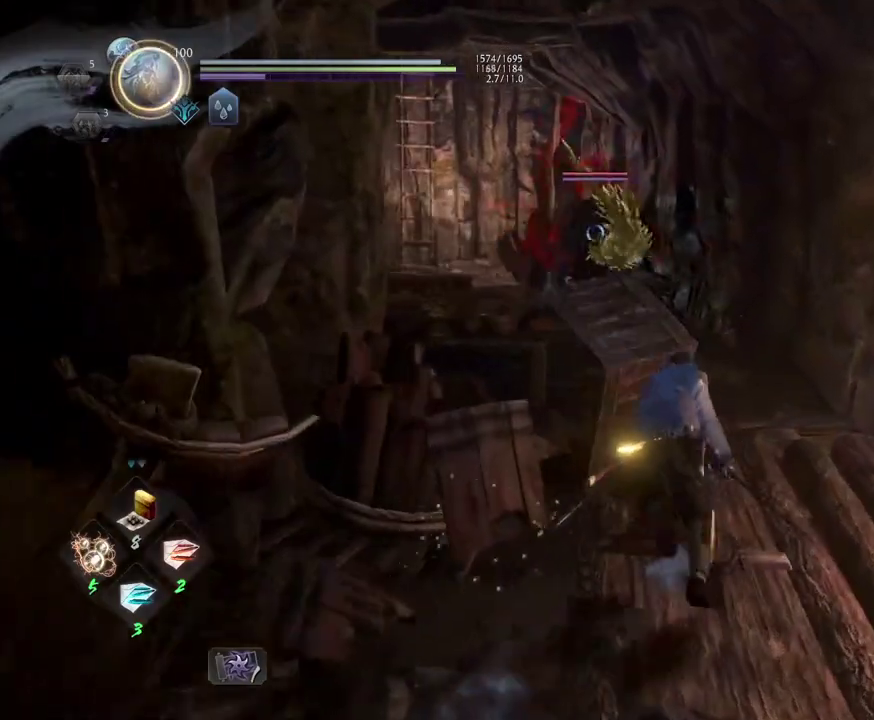
{"dt_ms": 600, "buttons": [], "left_stick": "center", "right_stick": "center", "events": [[83, "R2", "down"], [167, "CIRCLE", "down"], [367, "CIRCLE", "up"], [433, "R2", "up"], [433, "left_stick", "center"]]}
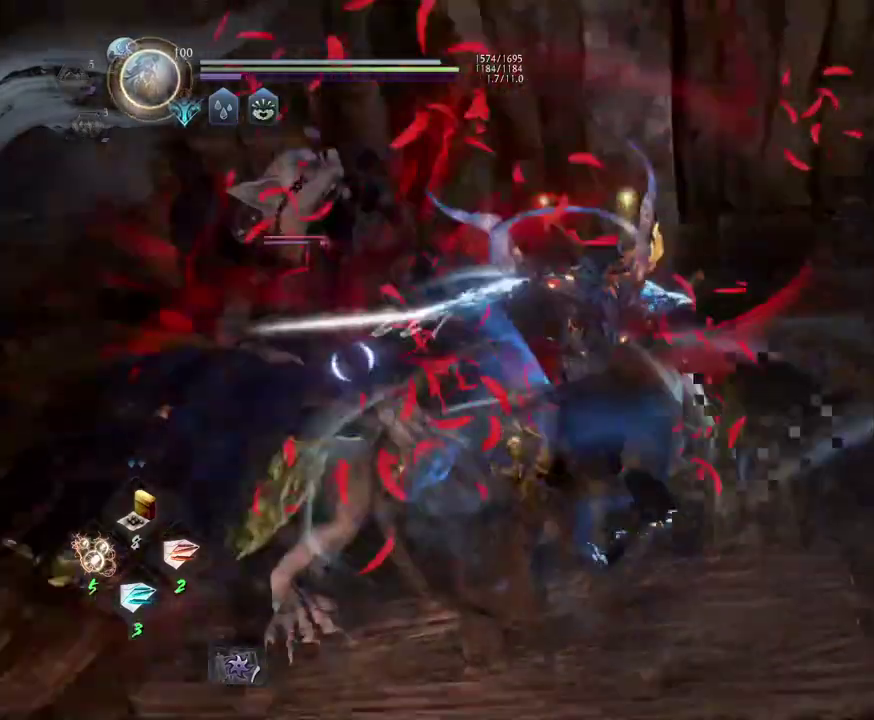
{"dt_ms": 300, "buttons": ["TRIANGLE", "R1"], "left_stick": "center", "right_stick": "center", "events": [[200, "R1", "down"], [217, "TRIANGLE", "down"]]}
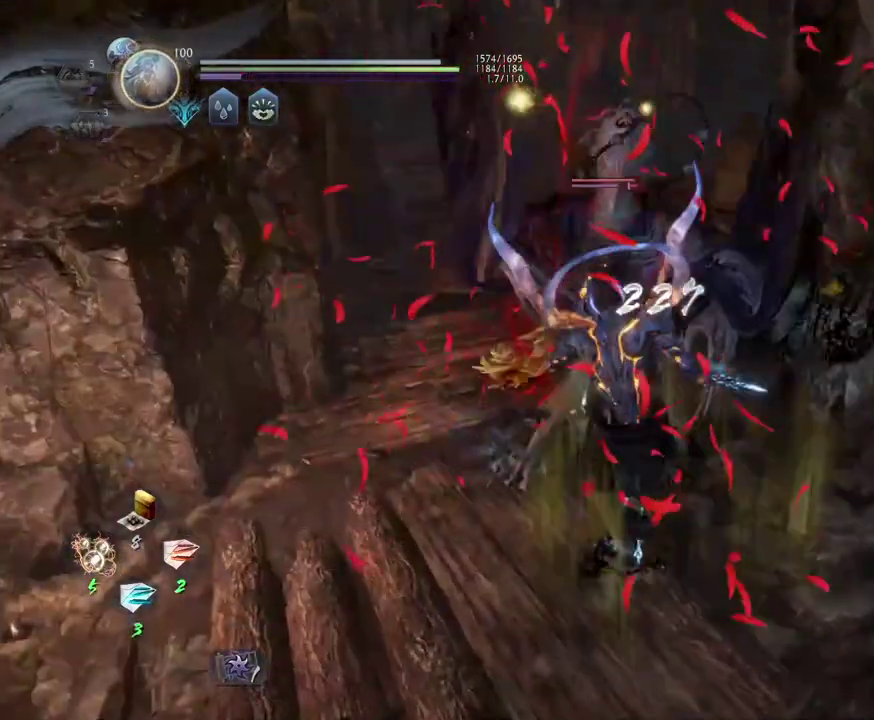
{"dt_ms": 300, "buttons": ["SQUARE"], "left_stick": "left", "right_stick": "center"}
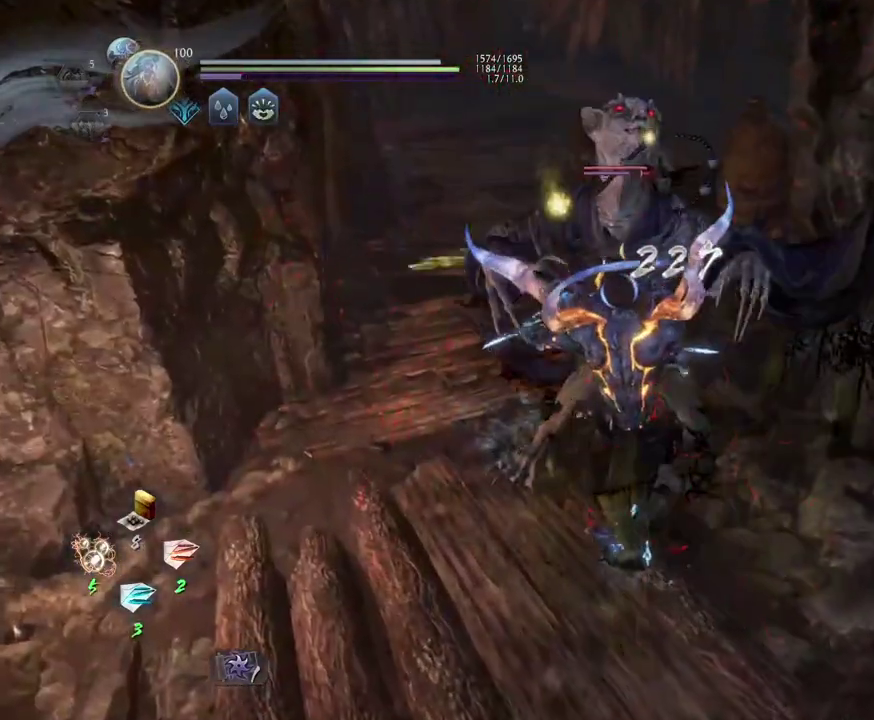
{"dt_ms": 800, "buttons": [], "left_stick": "center", "right_stick": "center"}
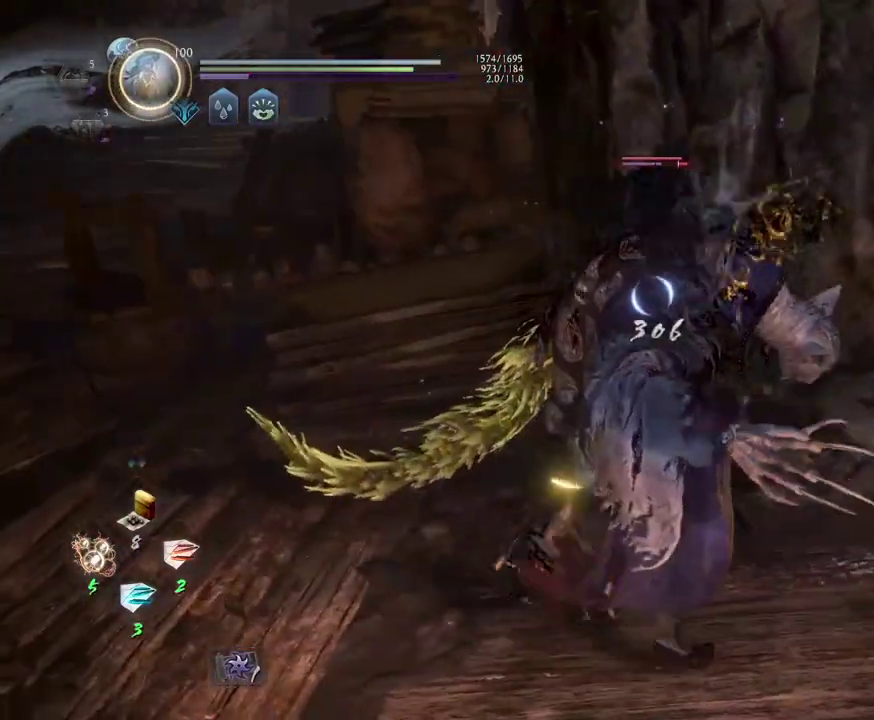
{"dt_ms": 400, "buttons": [], "left_stick": "center", "right_stick": "center", "events": []}
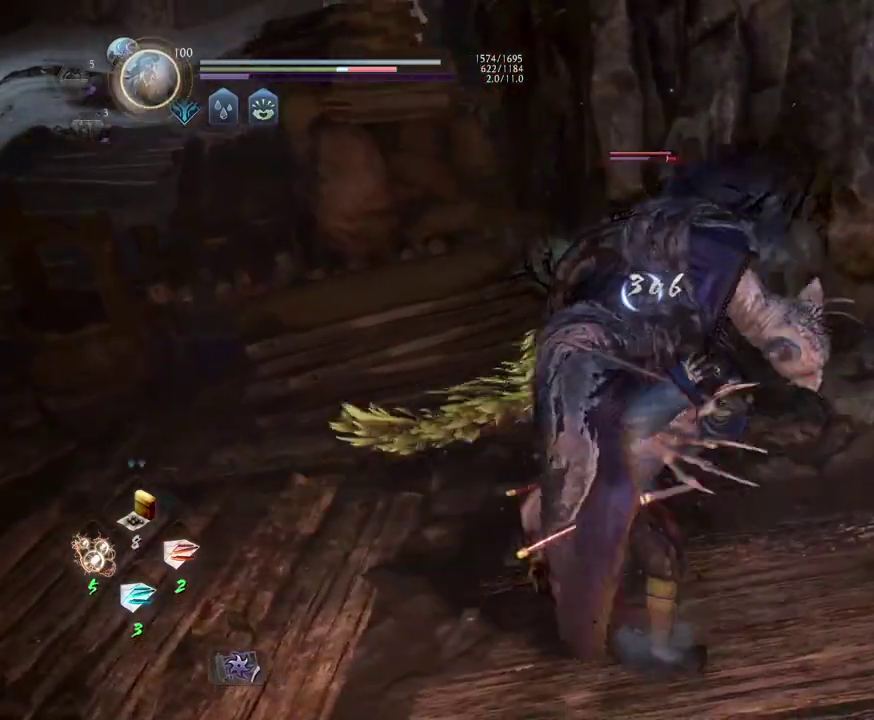
{"dt_ms": 600, "buttons": [], "left_stick": "center", "right_stick": "center", "events": [[133, "R1", "down"], [250, "L2", "down"], [333, "L2", "up"], [383, "R1", "up"]]}
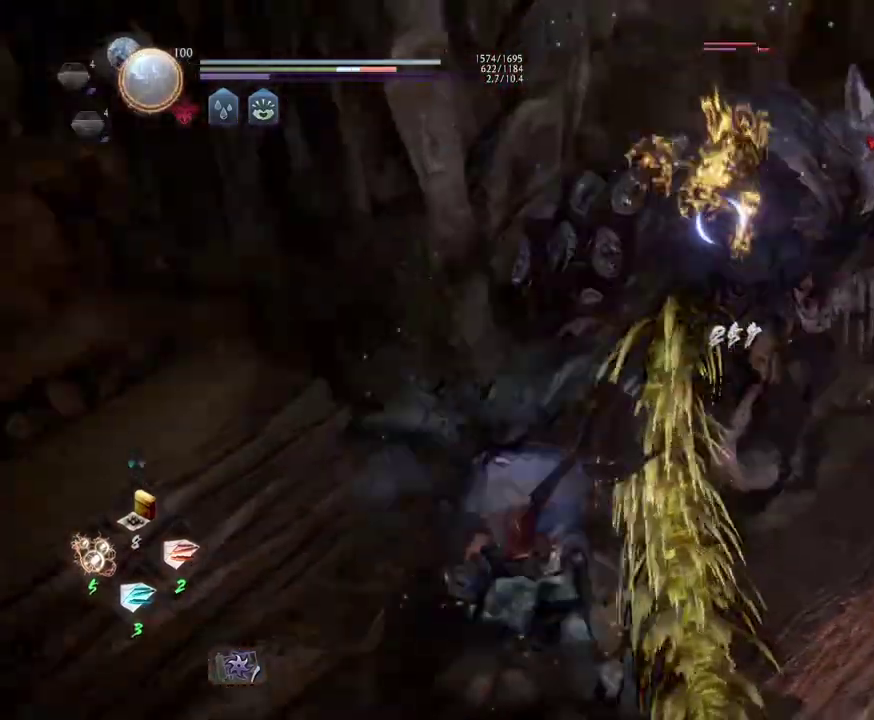
{"dt_ms": 600, "buttons": ["CROSS", "R1"], "left_stick": "center", "right_stick": "center", "events": [[450, "R1", "down"], [500, "SQUARE", "down"], [550, "CROSS", "down"], [600, "SQUARE", "up"]]}
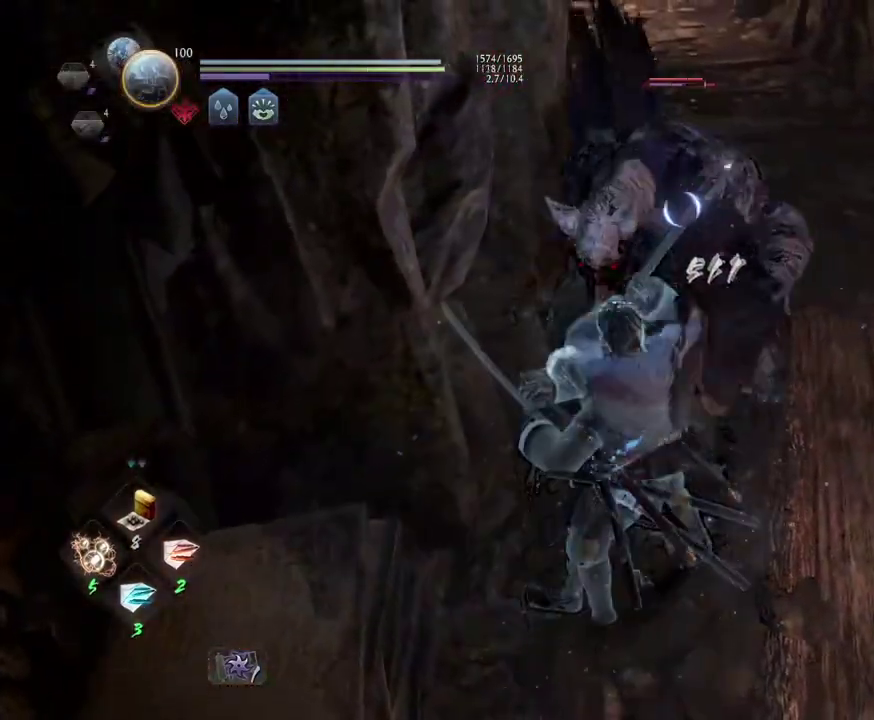
{"dt_ms": 300, "buttons": ["TRIANGLE", "L1"], "left_stick": "up", "right_stick": "center", "events": [[67, "R1", "up"], [100, "CROSS", "up"], [100, "L1", "down"], [117, "left_stick", "up"], [233, "TRIANGLE", "down"]]}
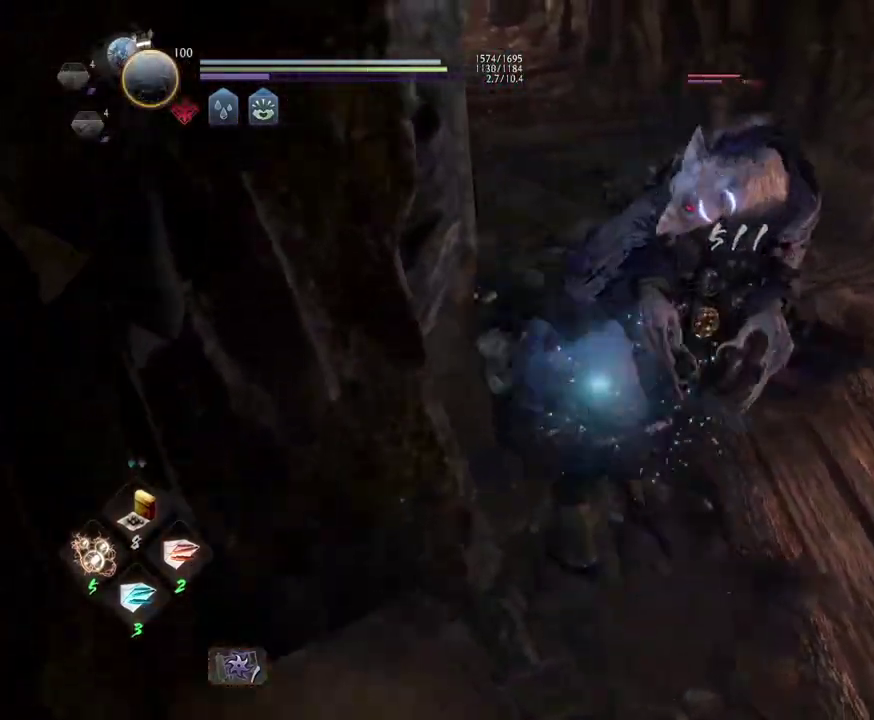
{"dt_ms": 300, "buttons": [], "left_stick": "center", "right_stick": "center", "events": [[50, "TRIANGLE", "up"], [83, "L1", "up"], [83, "left_stick", "center"]]}
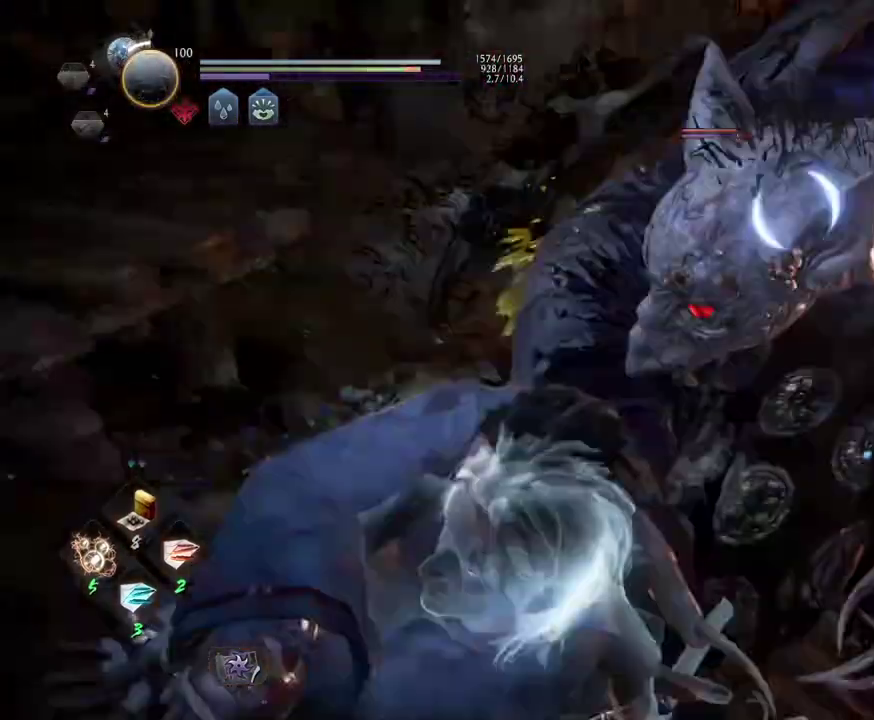
{"dt_ms": 600, "buttons": [], "left_stick": "center", "right_stick": "center", "events": [[233, "SQUARE", "down"], [350, "SQUARE", "up"], [450, "SQUARE", "down"], [550, "SQUARE", "up"]]}
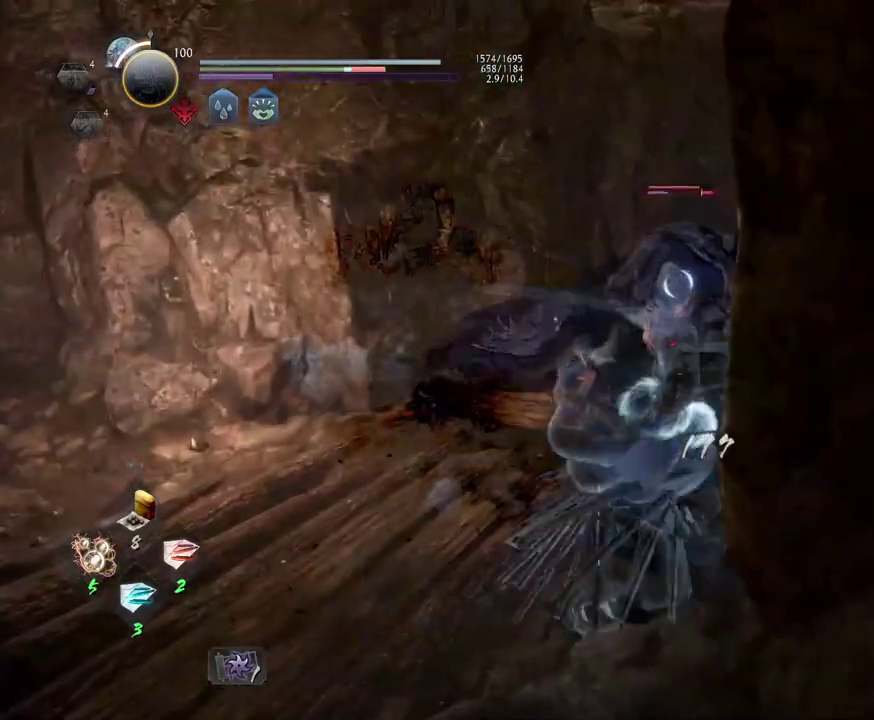
{"dt_ms": 600, "buttons": [], "left_stick": "center", "right_stick": "center", "events": [[67, "SQUARE", "down"], [167, "SQUARE", "up"], [267, "SQUARE", "down"], [400, "SQUARE", "up"]]}
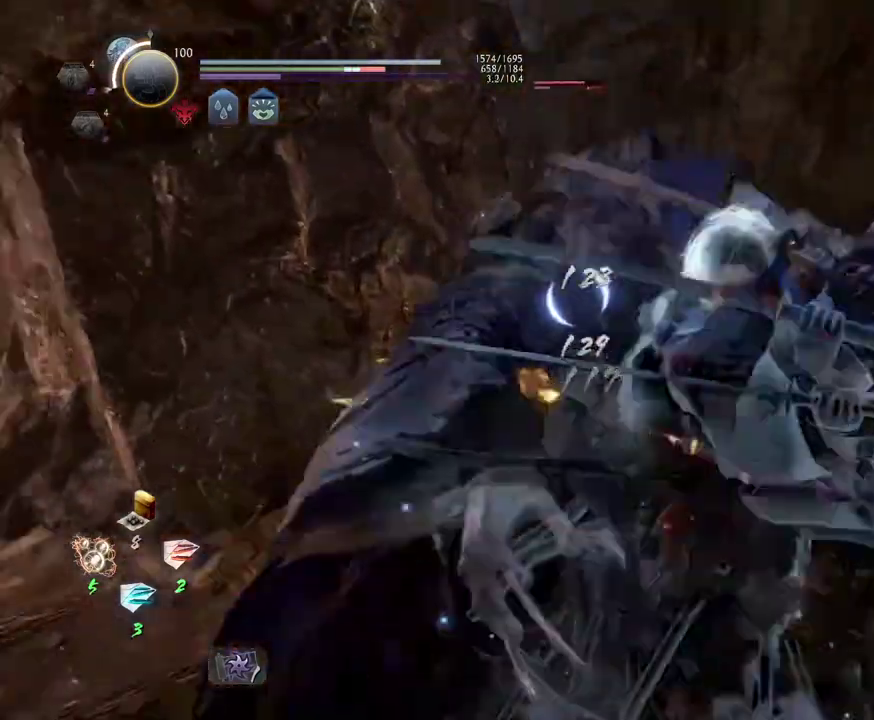
{"dt_ms": 600, "buttons": ["SQUARE", "R1"], "left_stick": "center", "right_stick": "center", "events": [[517, "R1", "down"], [567, "SQUARE", "down"]]}
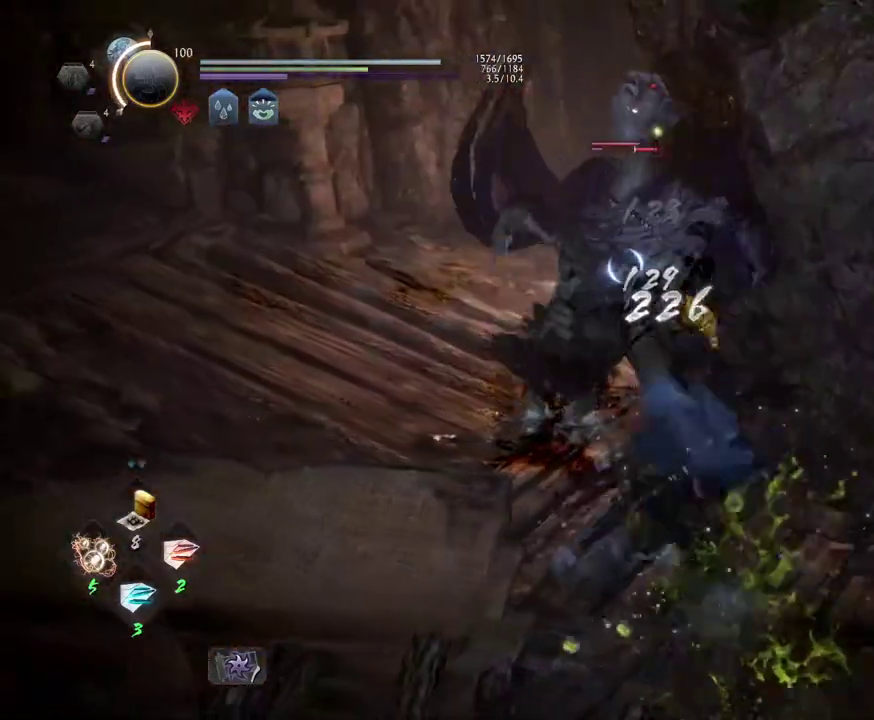
{"dt_ms": 400, "buttons": [], "left_stick": "center", "right_stick": "center", "events": [[17, "SQUARE", "up"], [33, "TRIANGLE", "down"], [133, "TRIANGLE", "up"], [167, "R1", "up"], [250, "SQUARE", "down"], [333, "SQUARE", "up"]]}